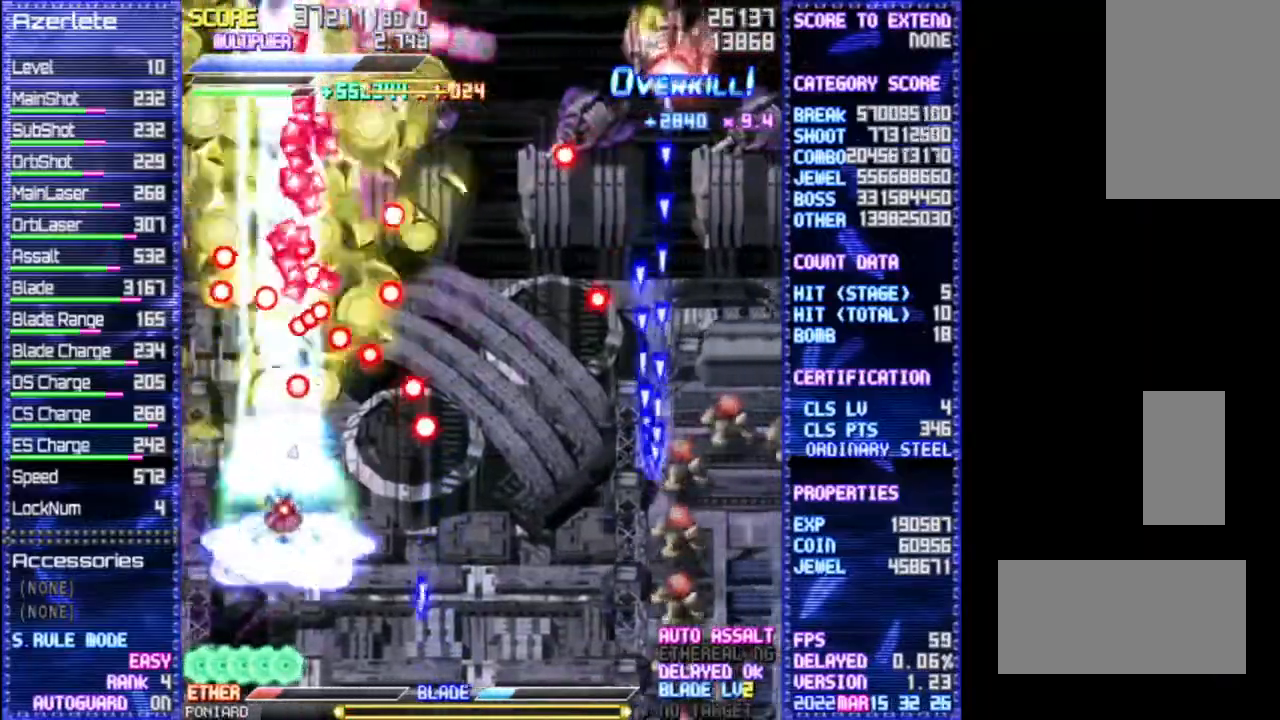
Gameplay with a controller (PlayStation layout); each line is a JSON object with the inputs held at the frame after it. "events" lists button and stick changes between this image and that frame as [ms after this image, input, new state], when the widget could be followed in between. Not read: CROSS DPAD_DOWN DPAD_LEFT DPAD_RIGHT DPAD_UP L3 R3 TRIANGLE.
{"buttons": ["R1"], "events": []}
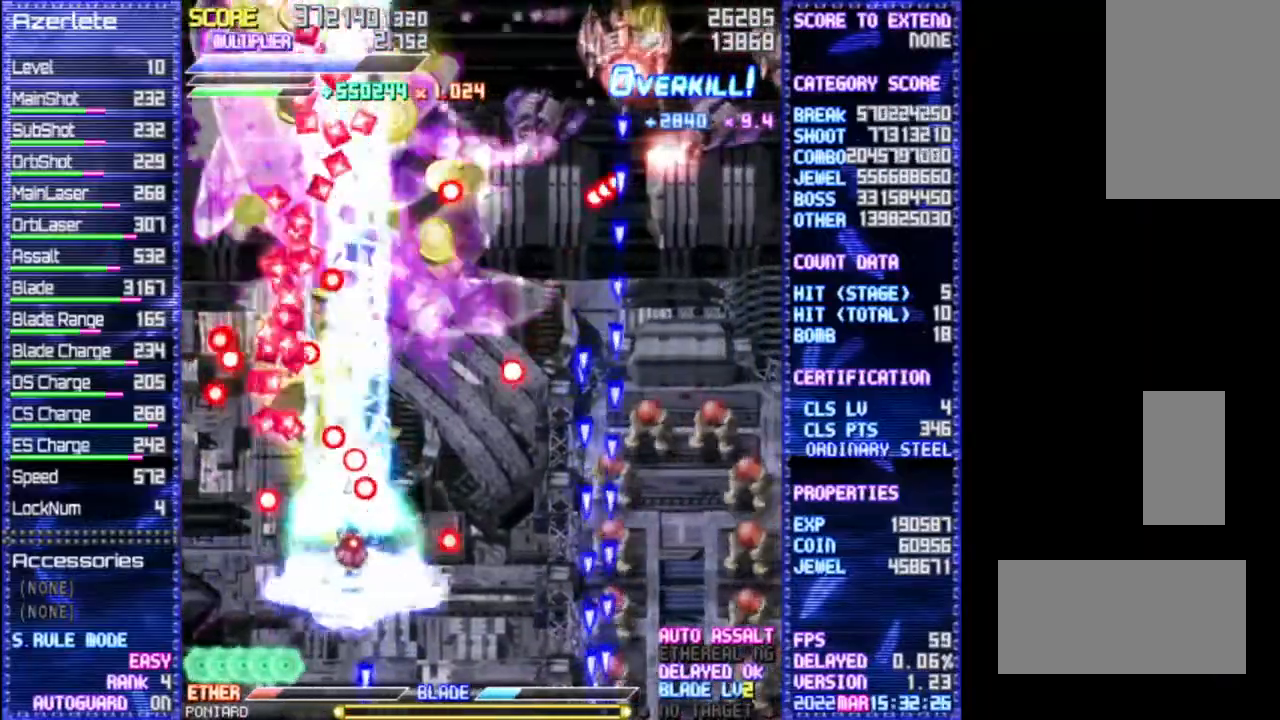
{"buttons": ["R1"], "events": []}
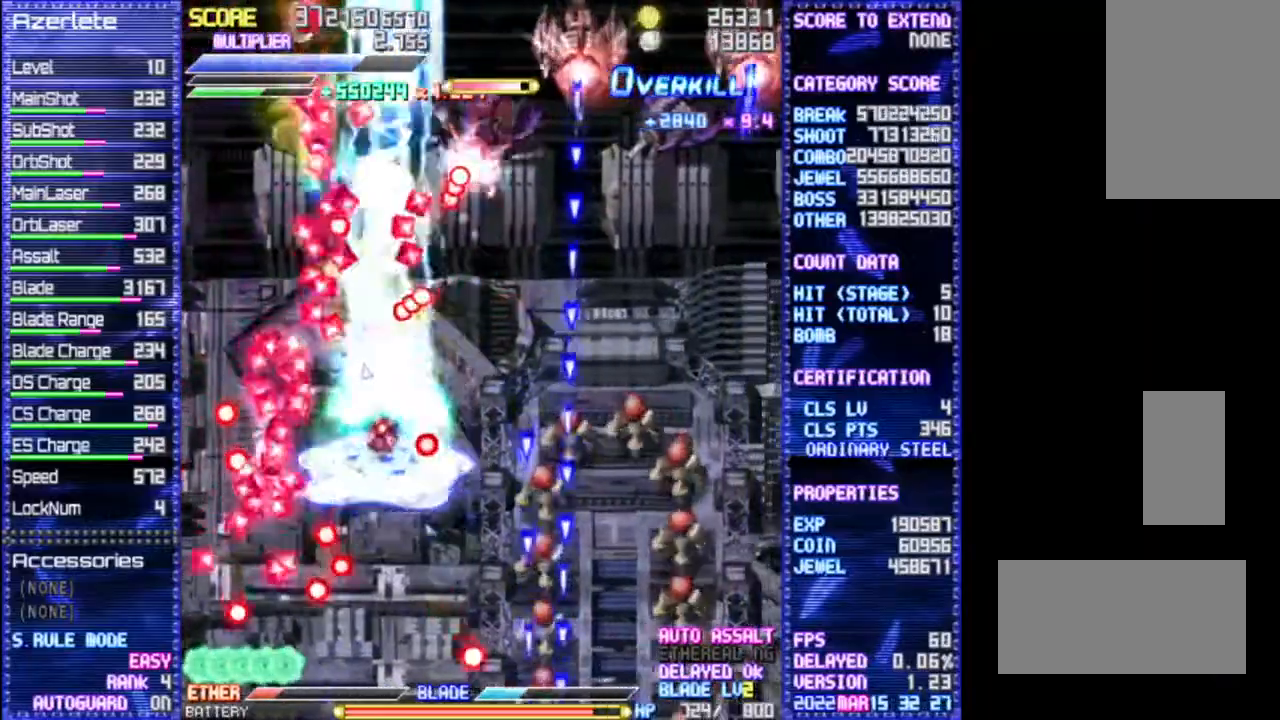
{"buttons": ["R1"]}
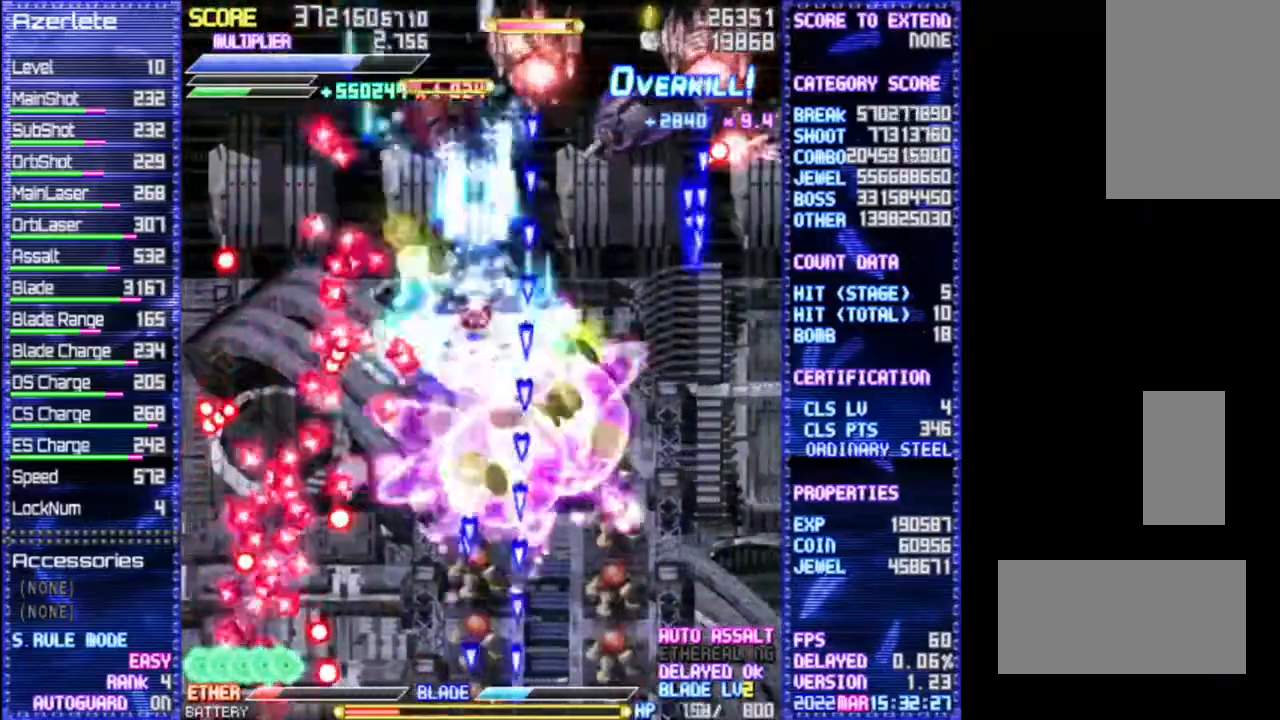
{"buttons": ["R1"], "events": []}
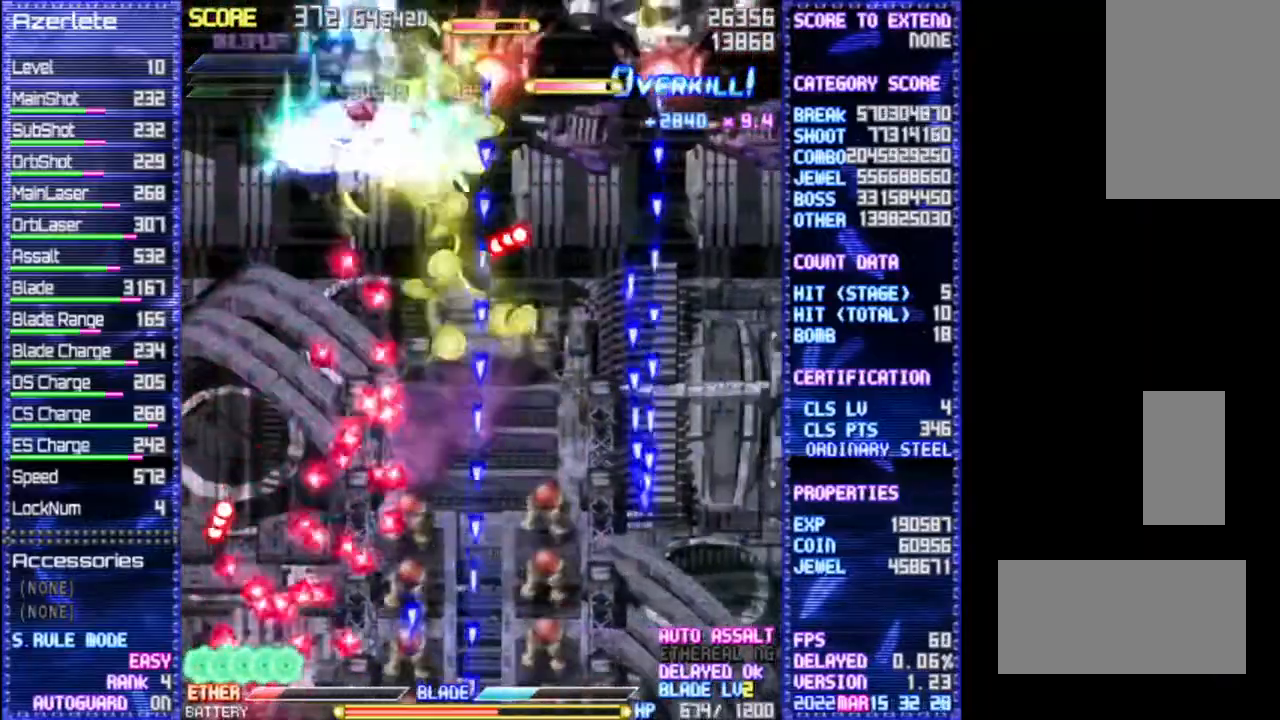
{"buttons": ["R1"], "events": []}
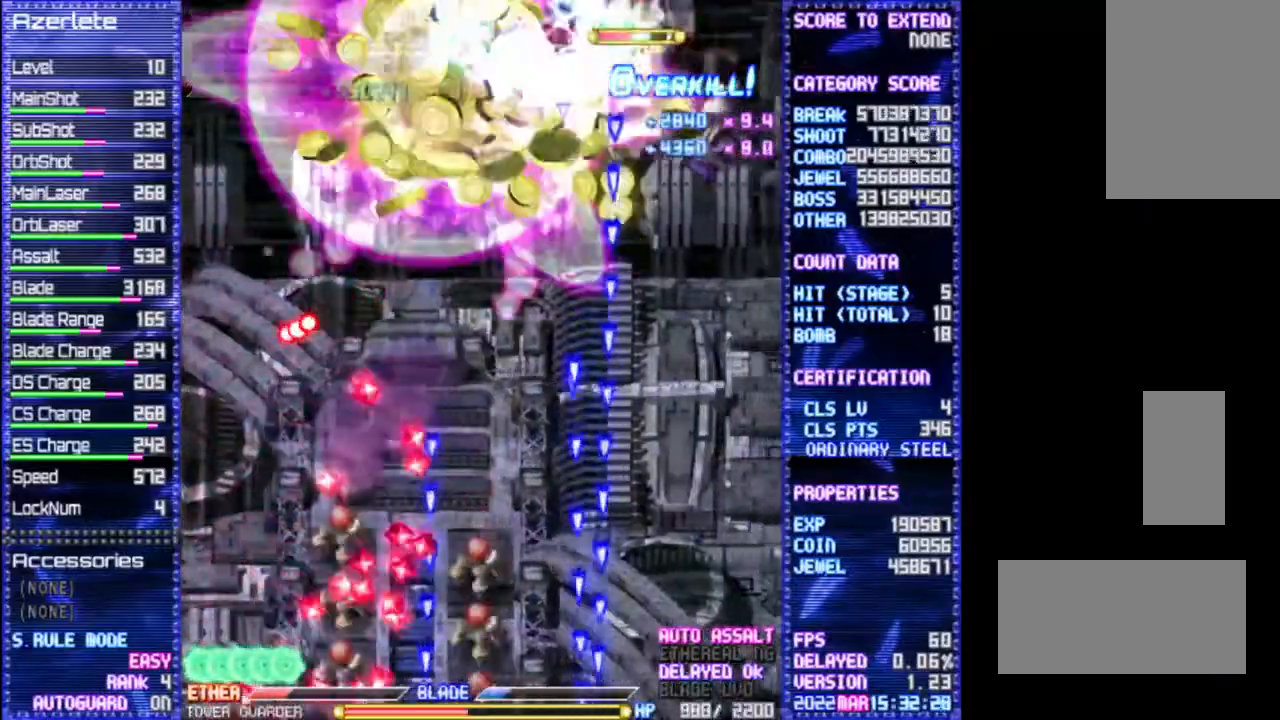
{"buttons": ["R1"], "events": []}
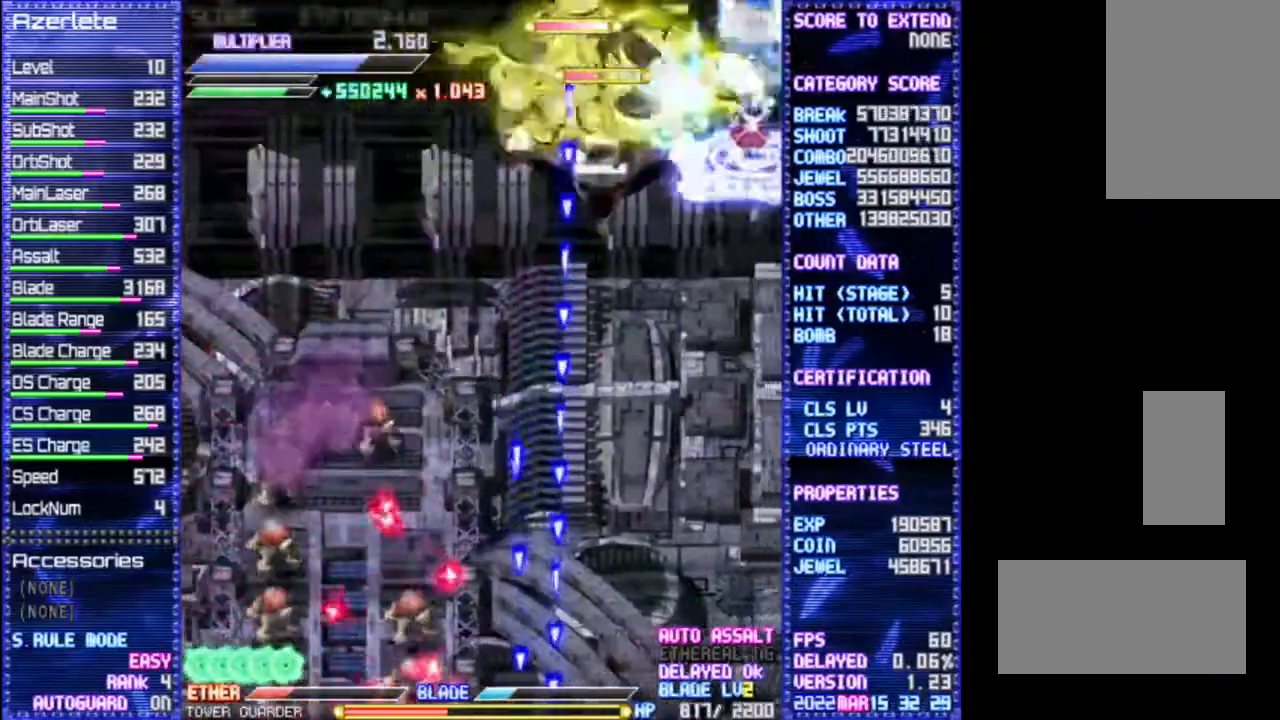
{"buttons": ["R1"], "events": []}
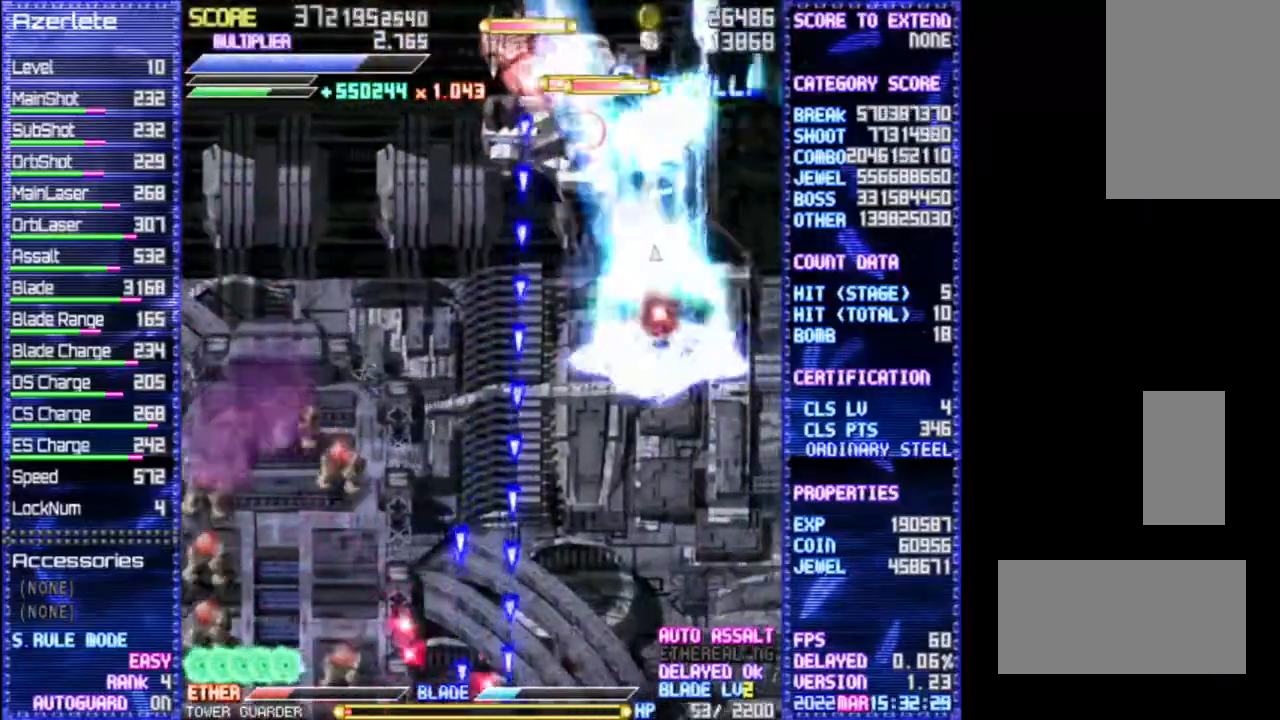
{"buttons": ["R1"], "events": []}
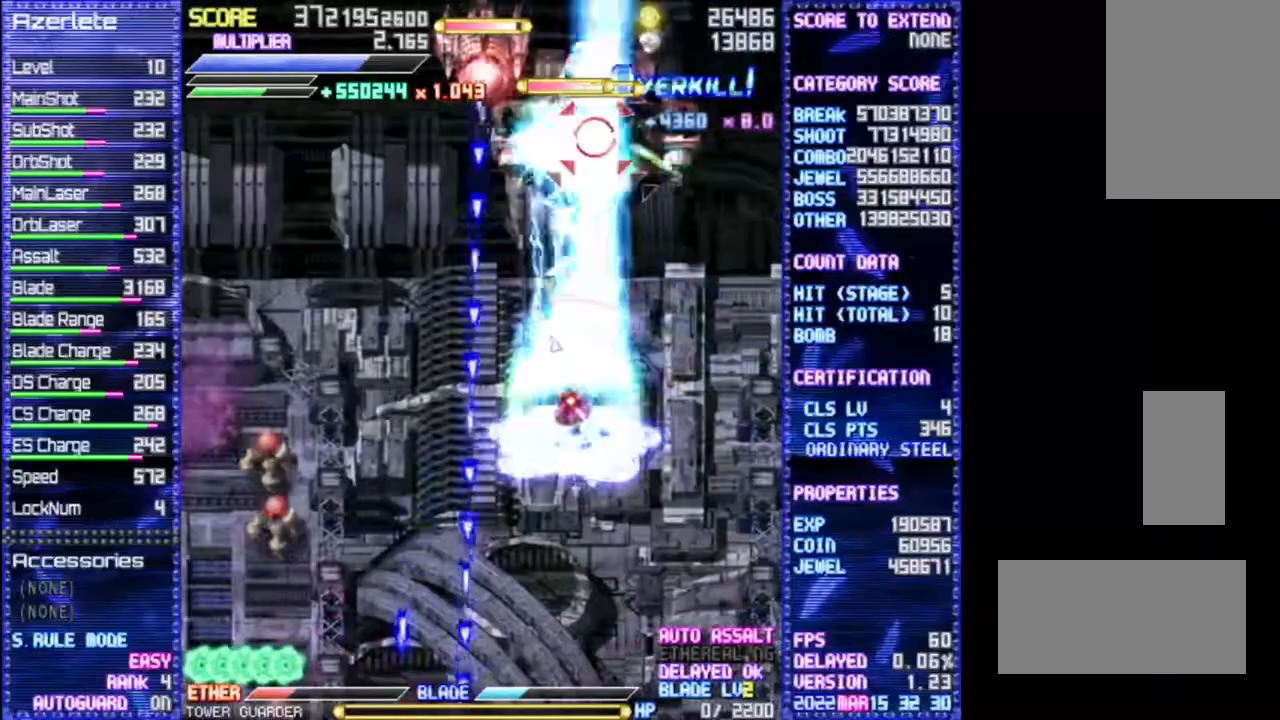
{"buttons": ["R1"], "events": []}
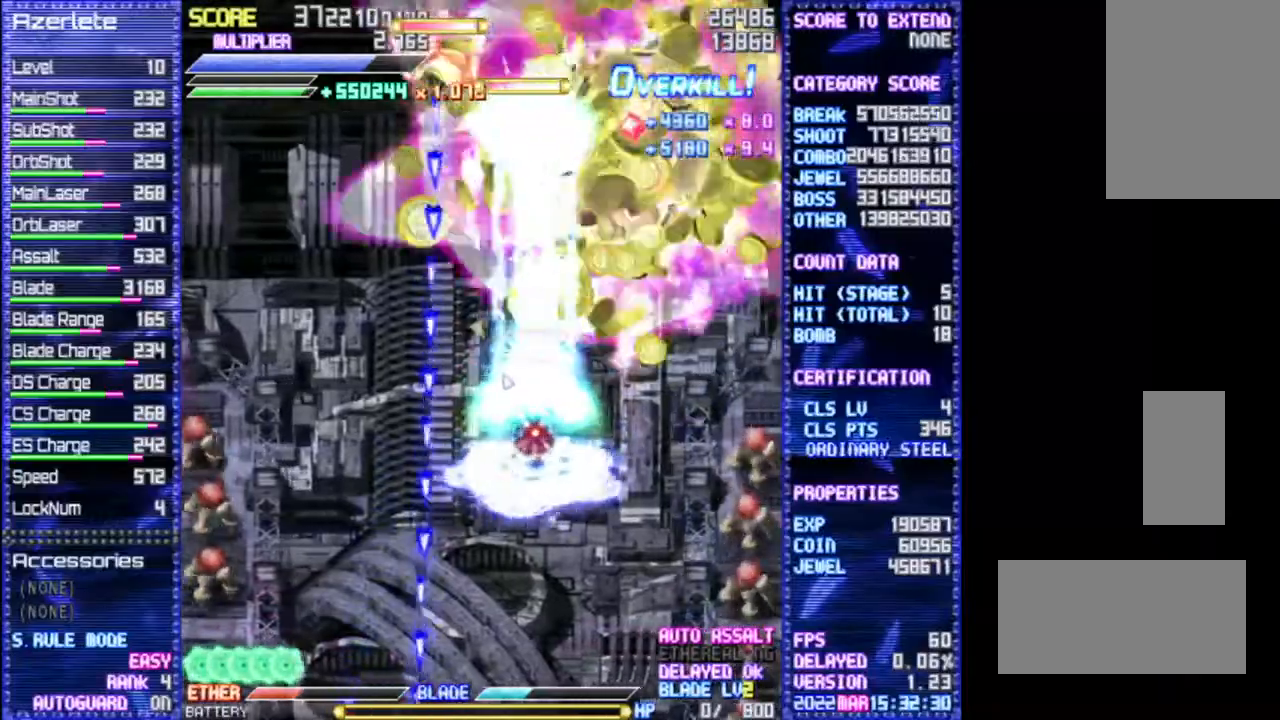
{"buttons": ["R1"], "events": []}
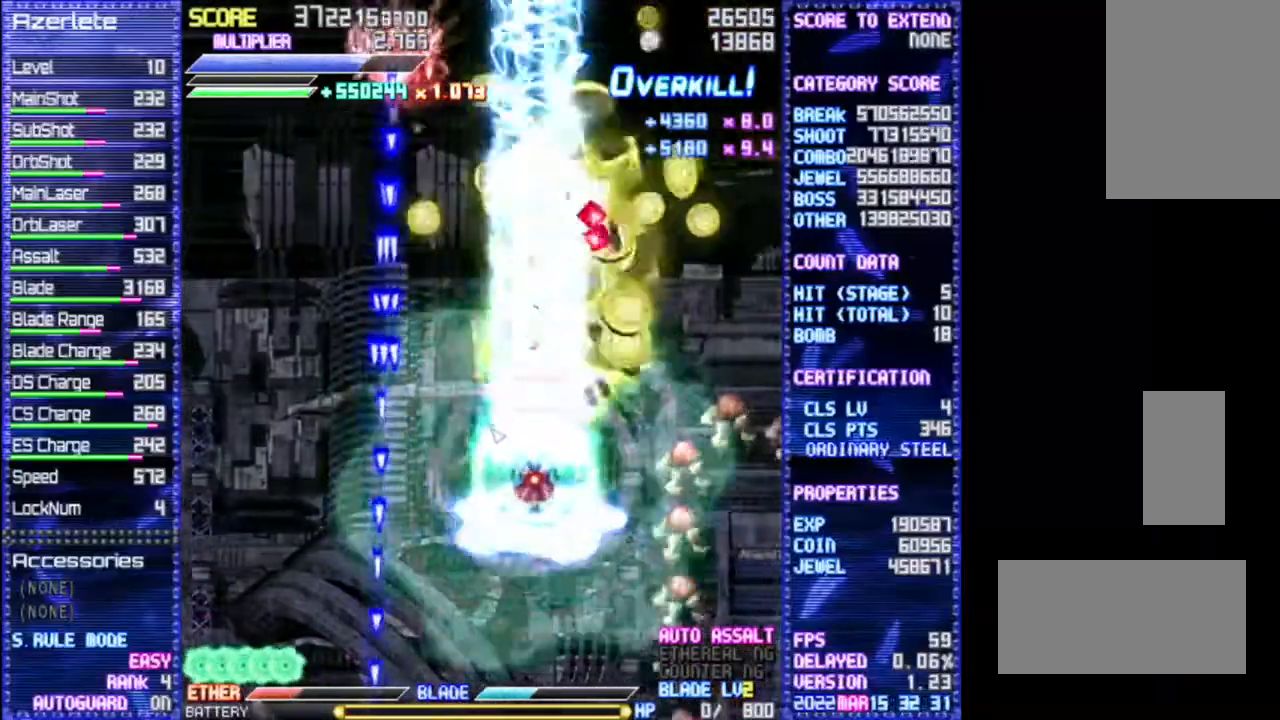
{"buttons": ["R1"], "events": []}
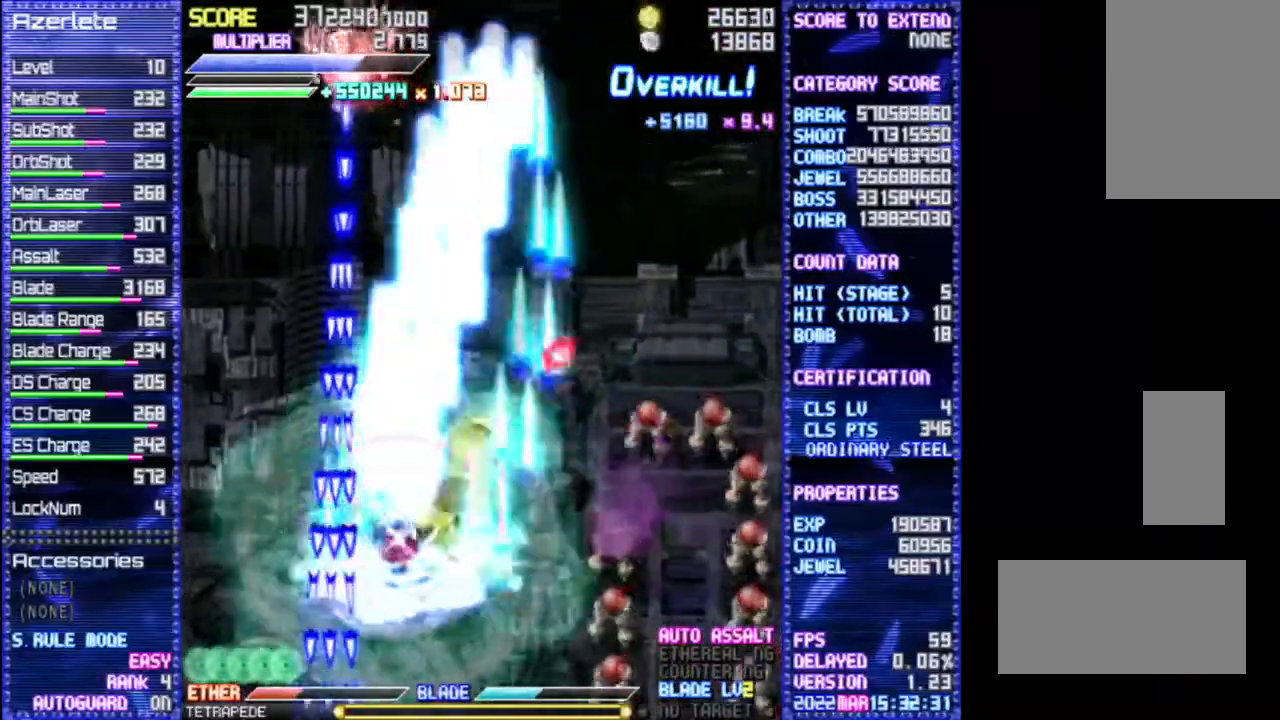
{"buttons": ["R1"], "events": []}
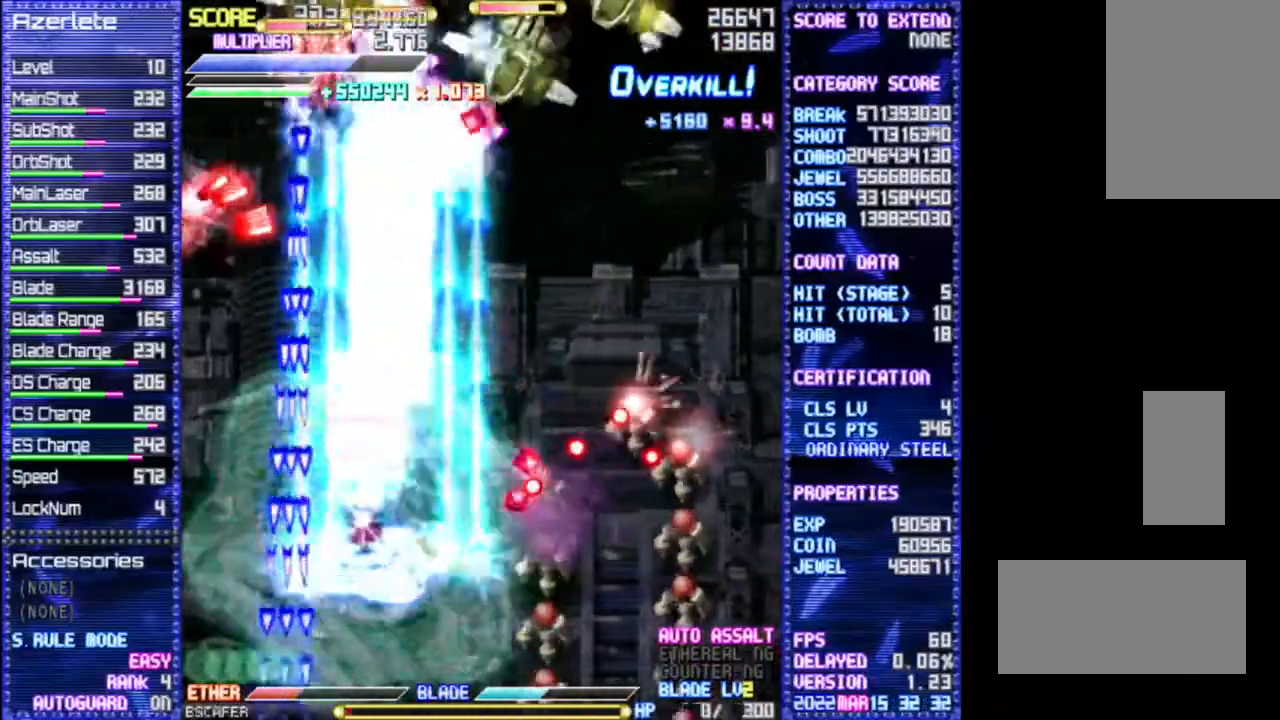
{"buttons": ["R1"], "events": []}
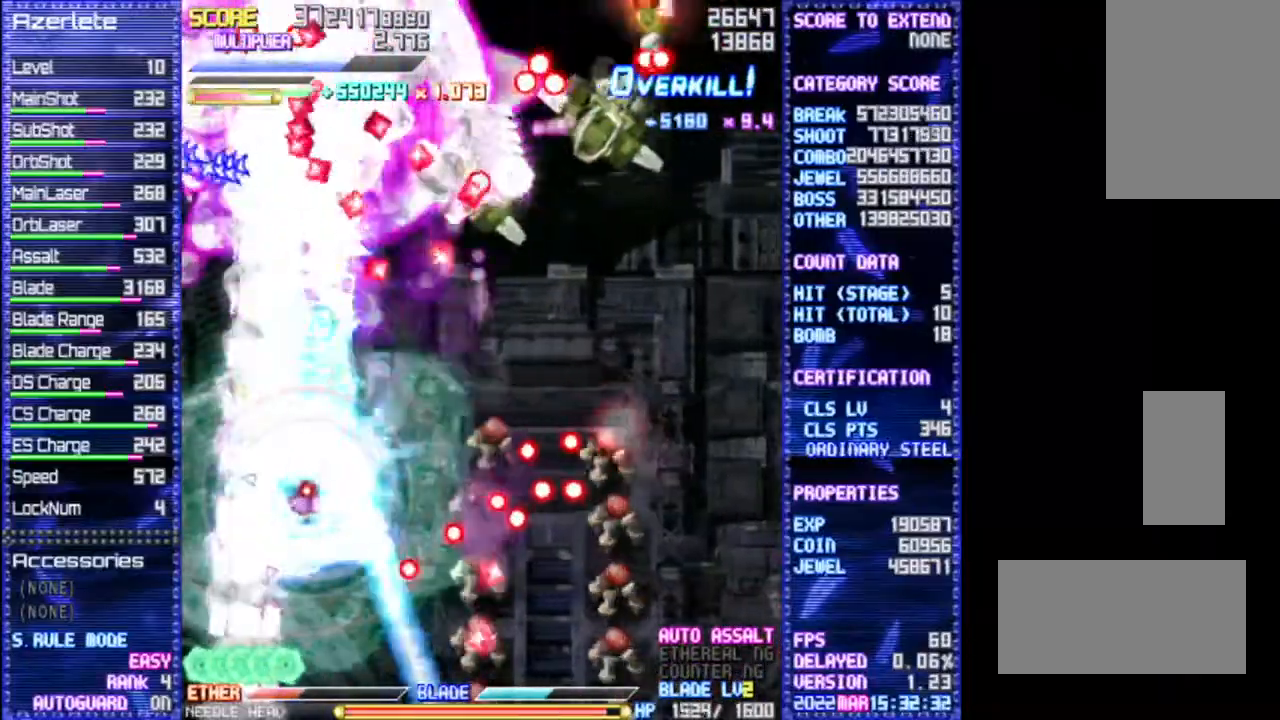
{"buttons": ["R1"], "events": []}
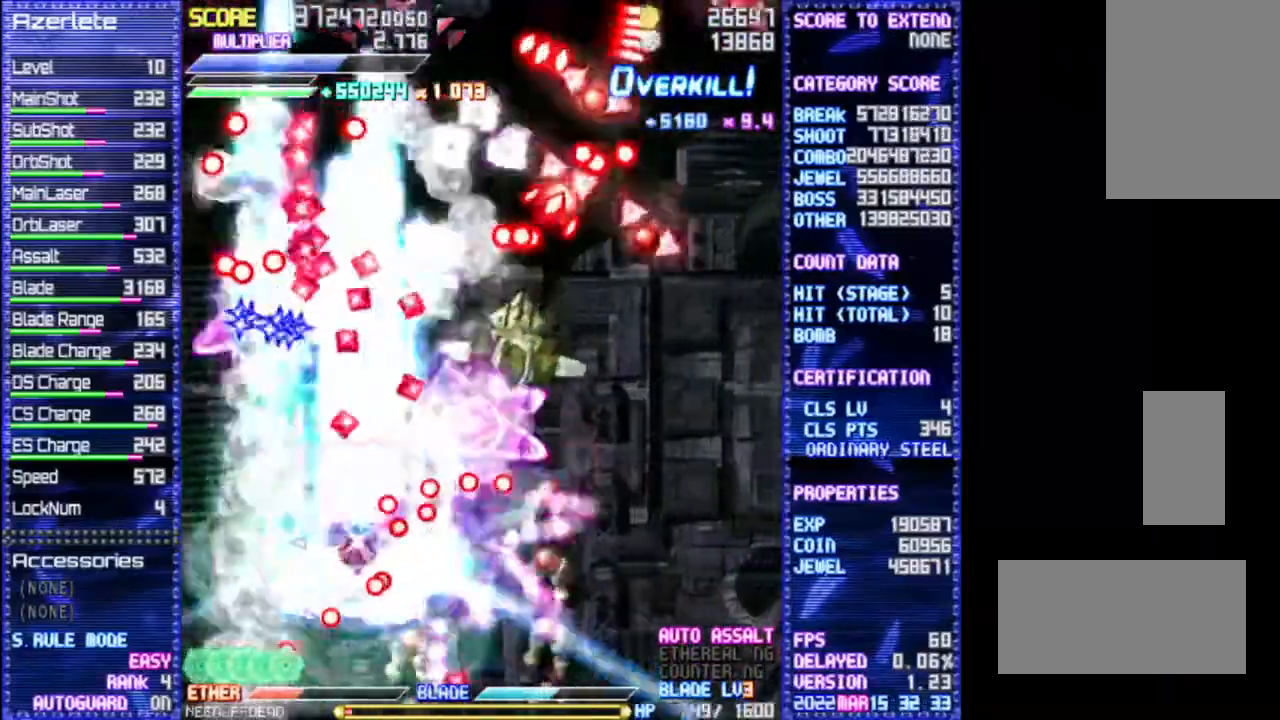
{"buttons": ["R1"], "events": []}
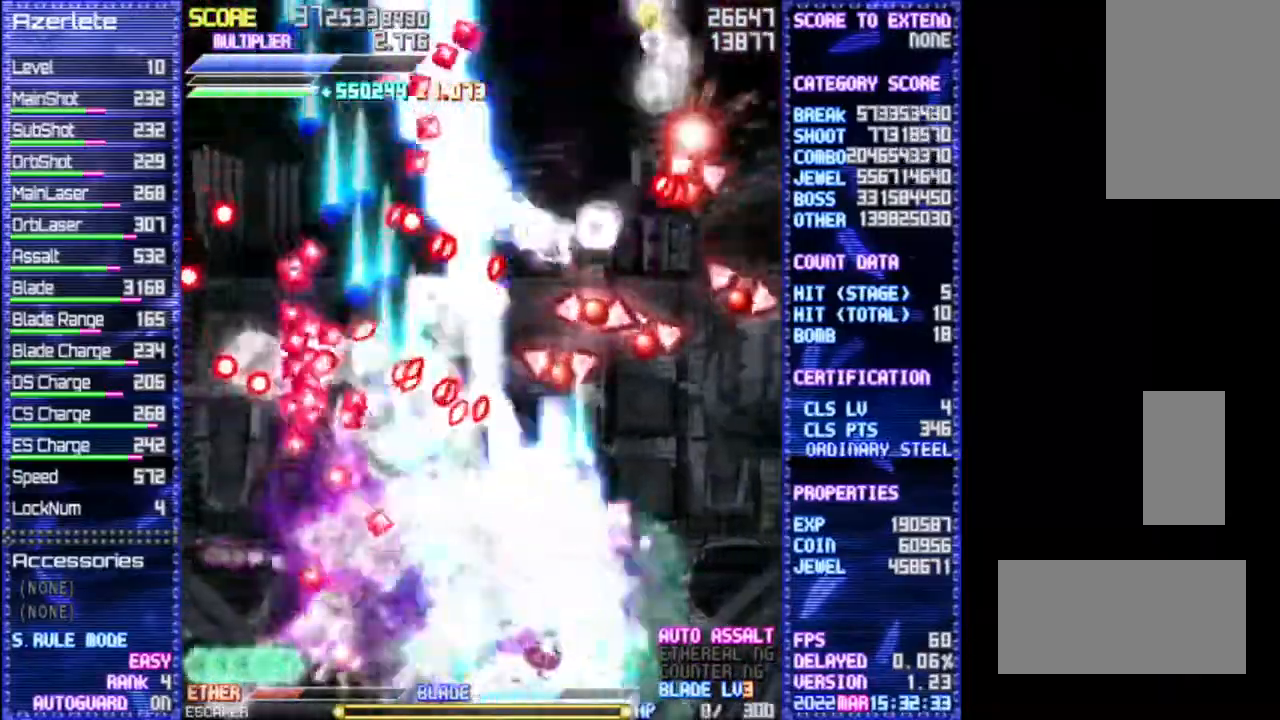
{"buttons": ["R1"], "events": []}
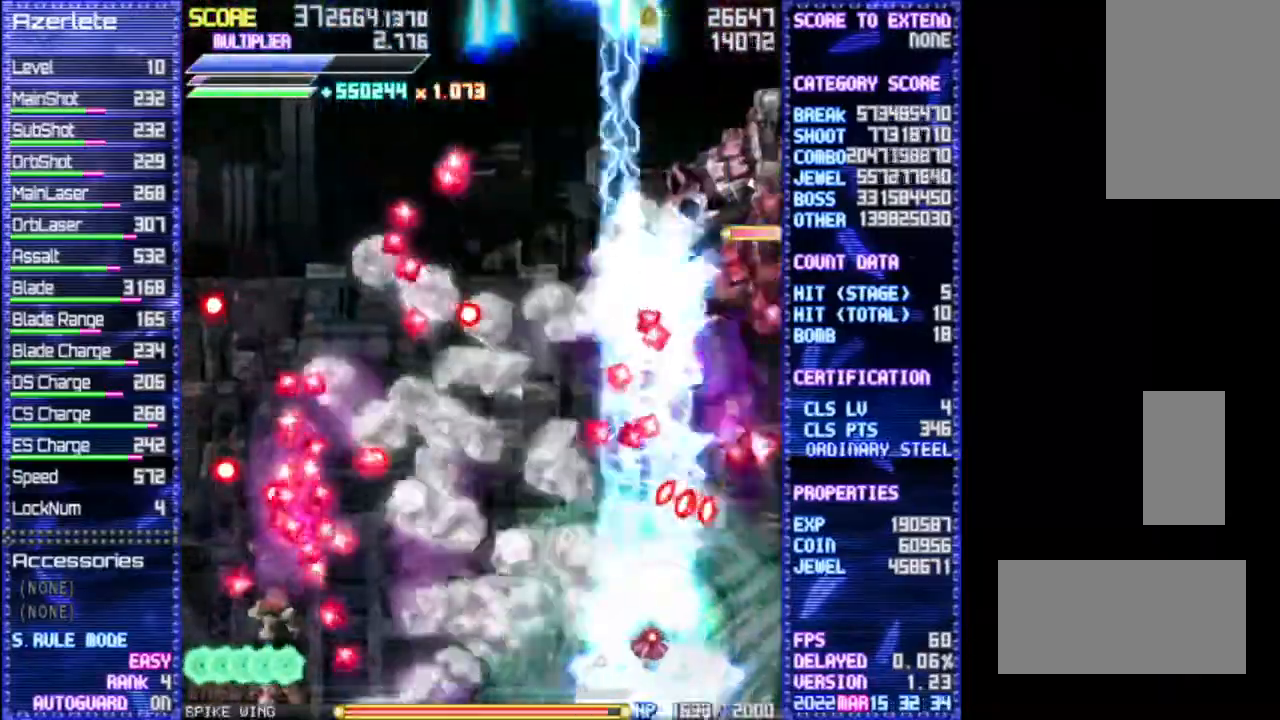
{"buttons": ["R1"], "events": []}
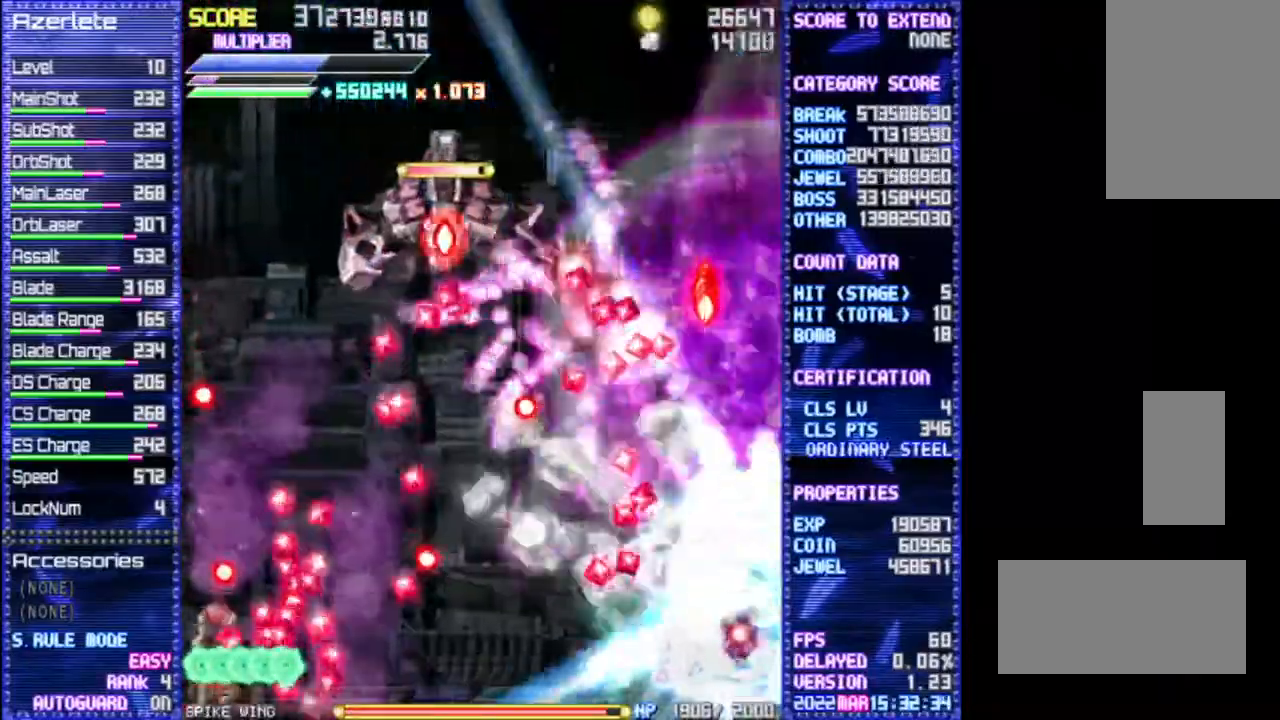
{"buttons": ["R1"], "events": []}
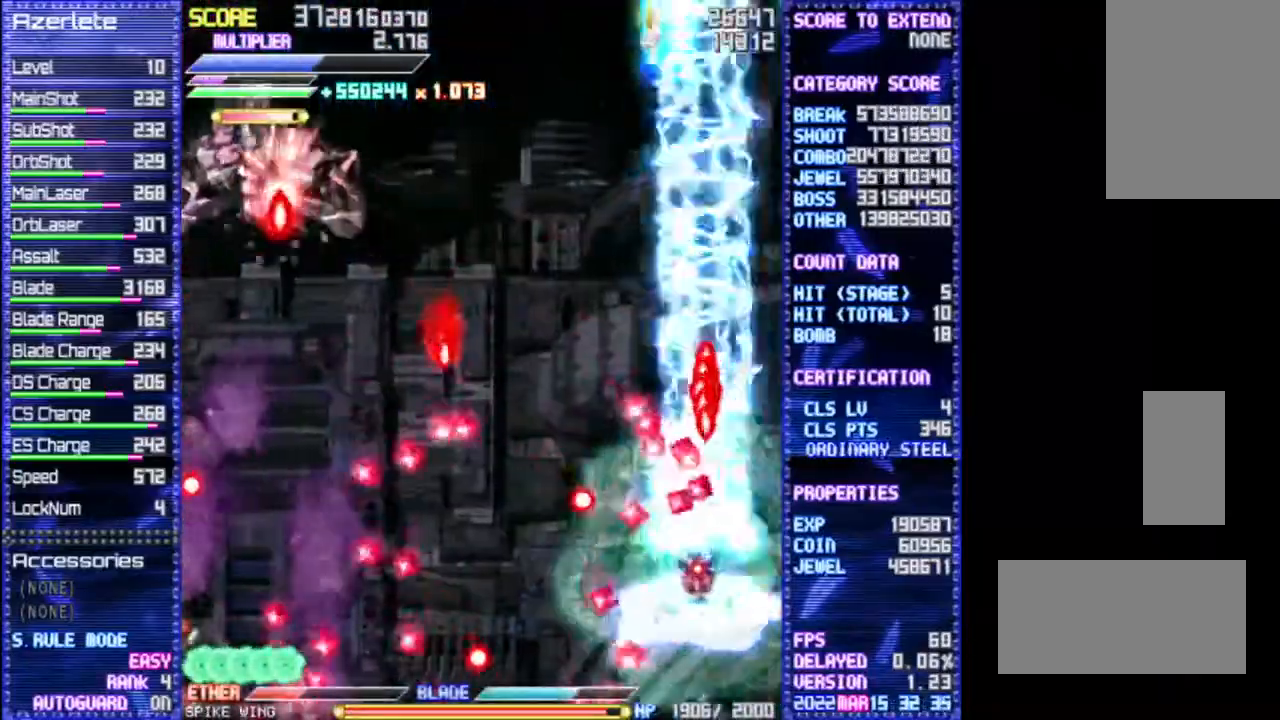
{"buttons": ["R1"], "events": []}
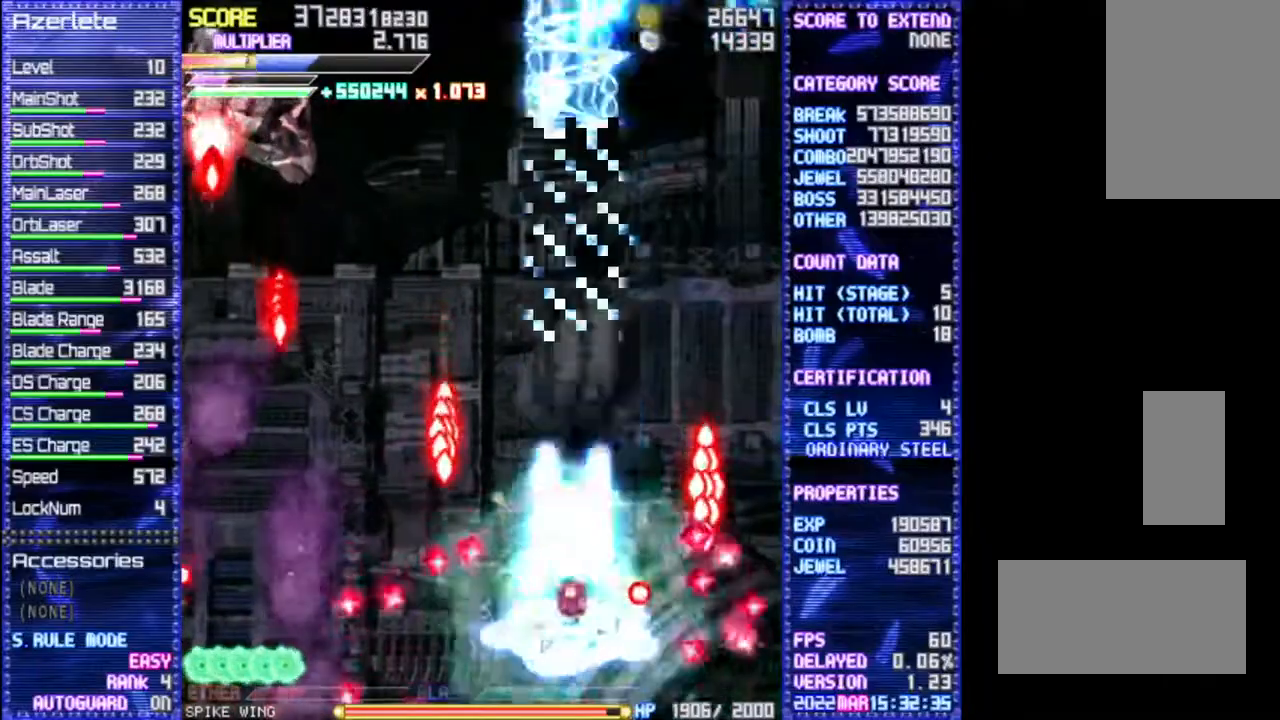
{"buttons": ["R1"], "events": []}
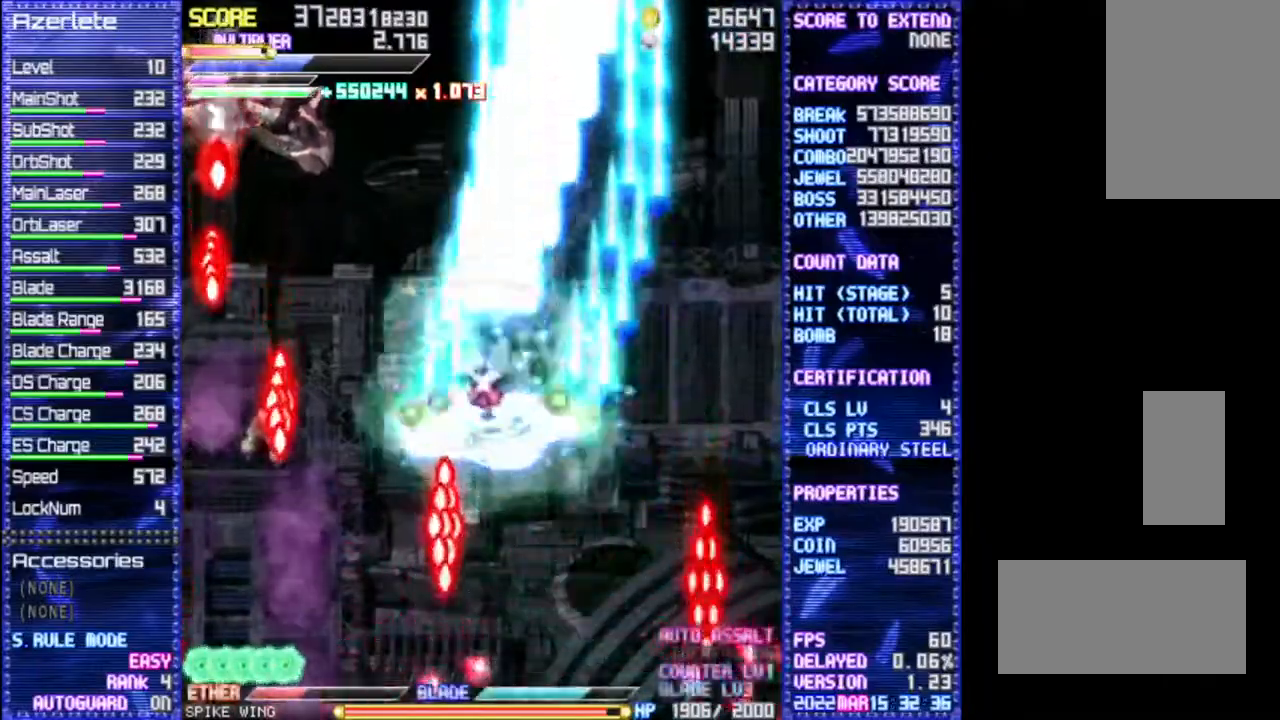
{"buttons": ["R1"], "events": []}
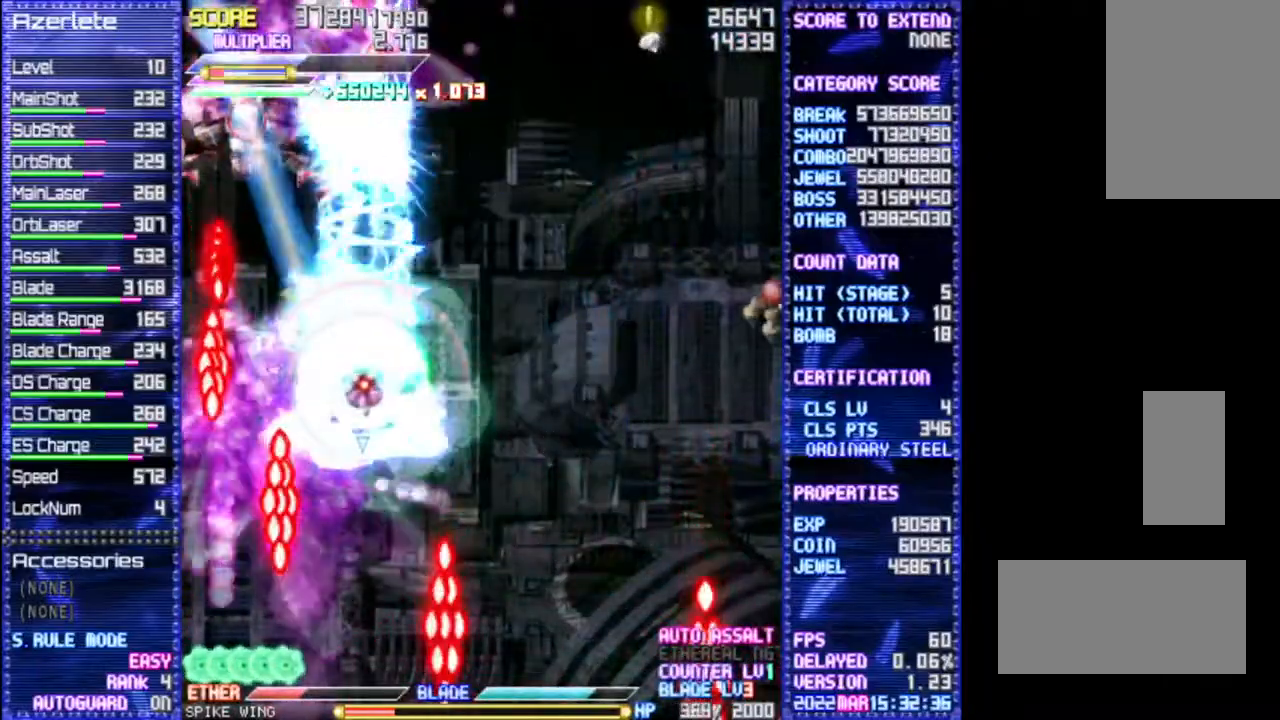
{"buttons": ["R1"], "events": []}
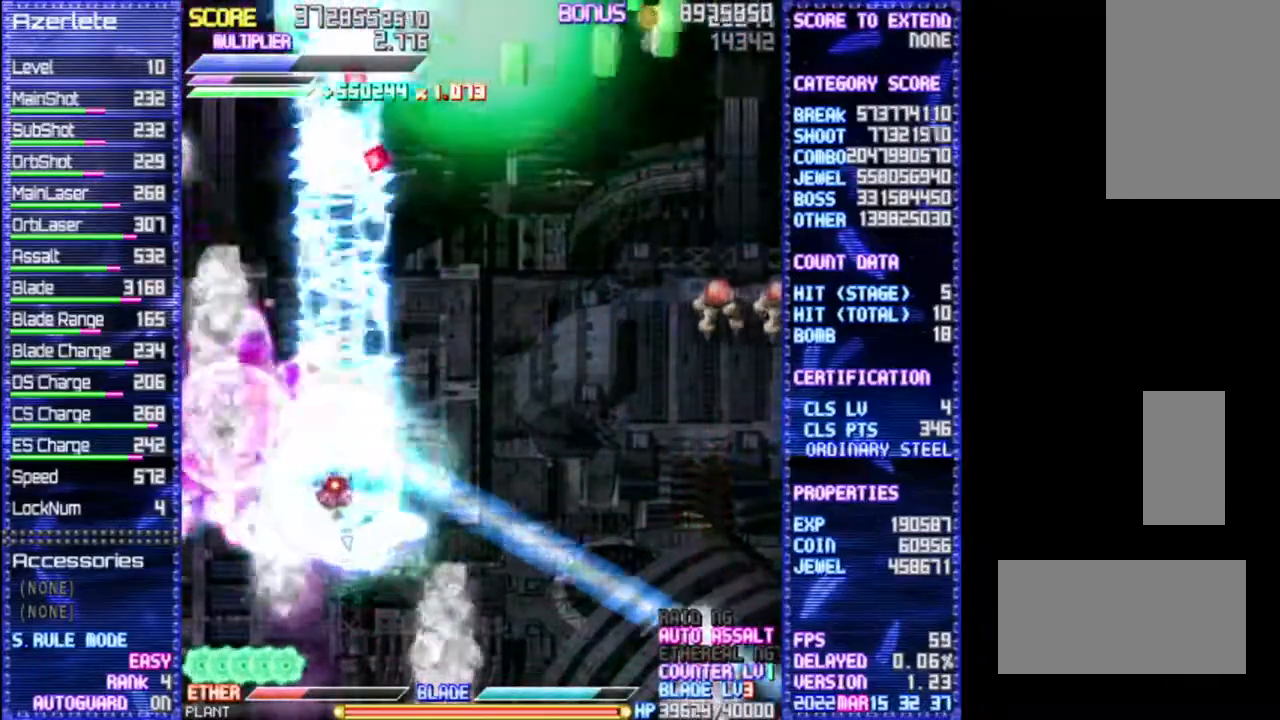
{"buttons": ["R1"], "events": []}
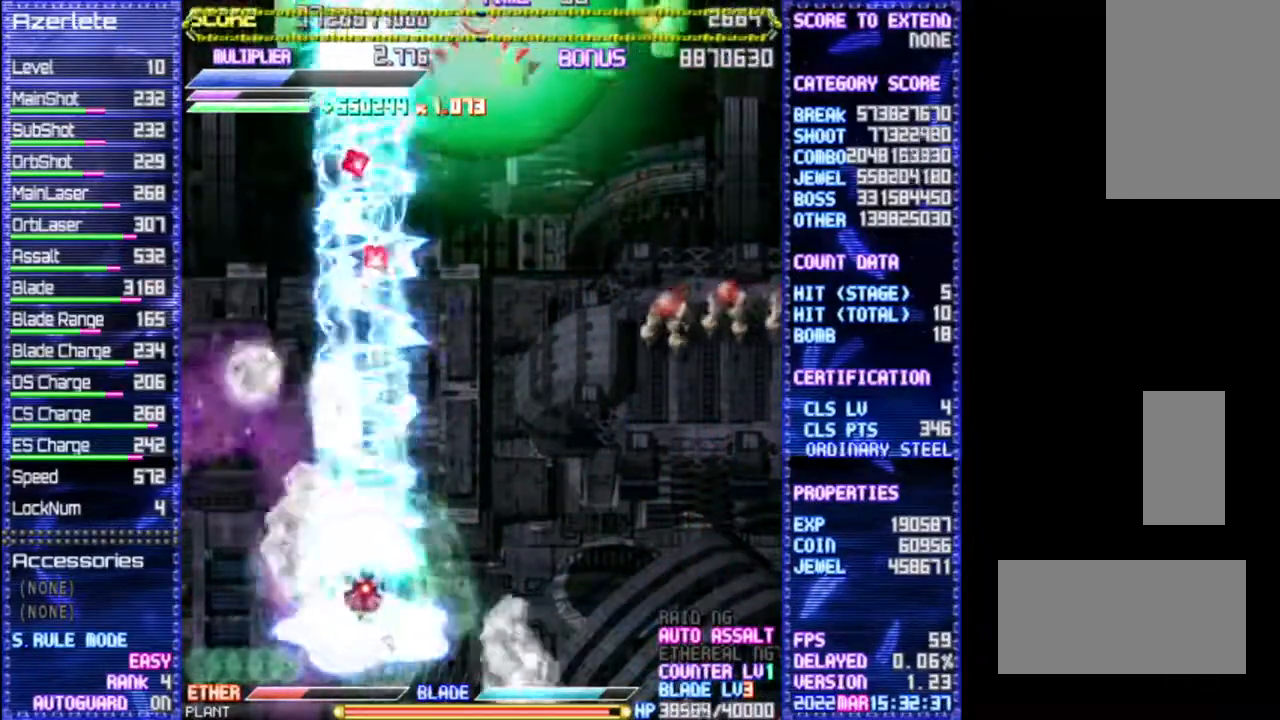
{"buttons": ["R1"], "events": []}
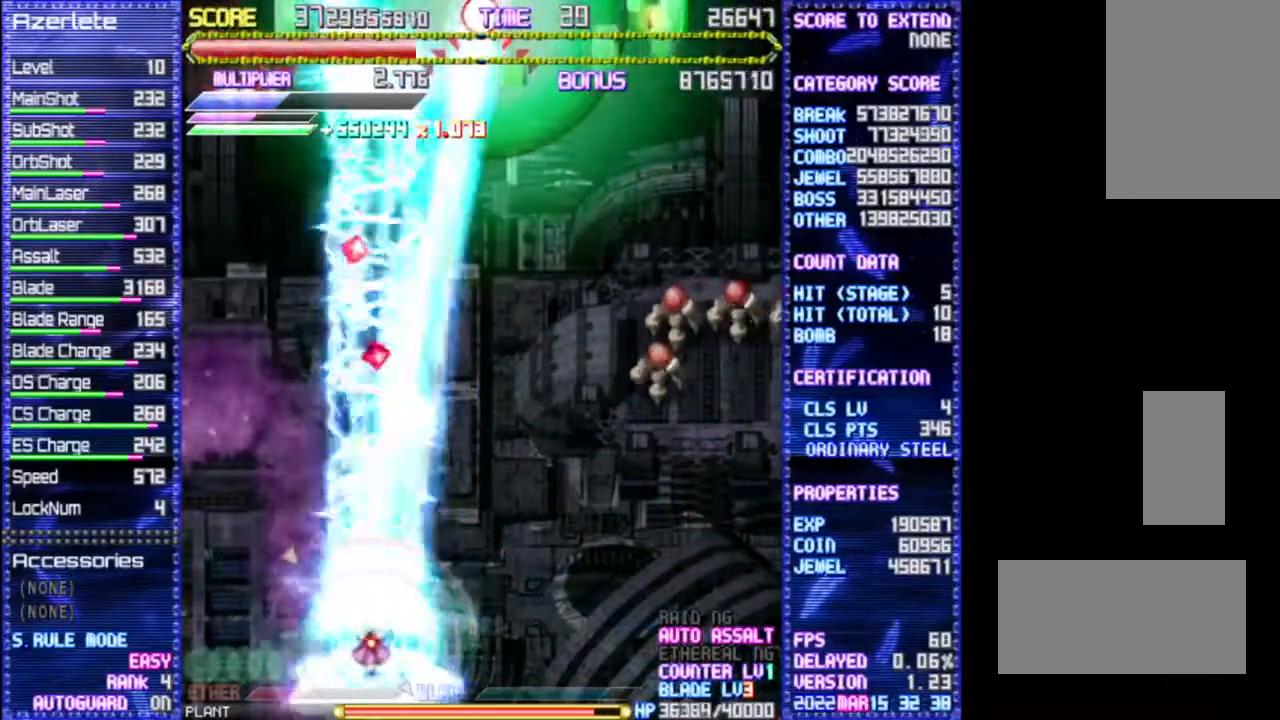
{"buttons": ["R1"], "events": []}
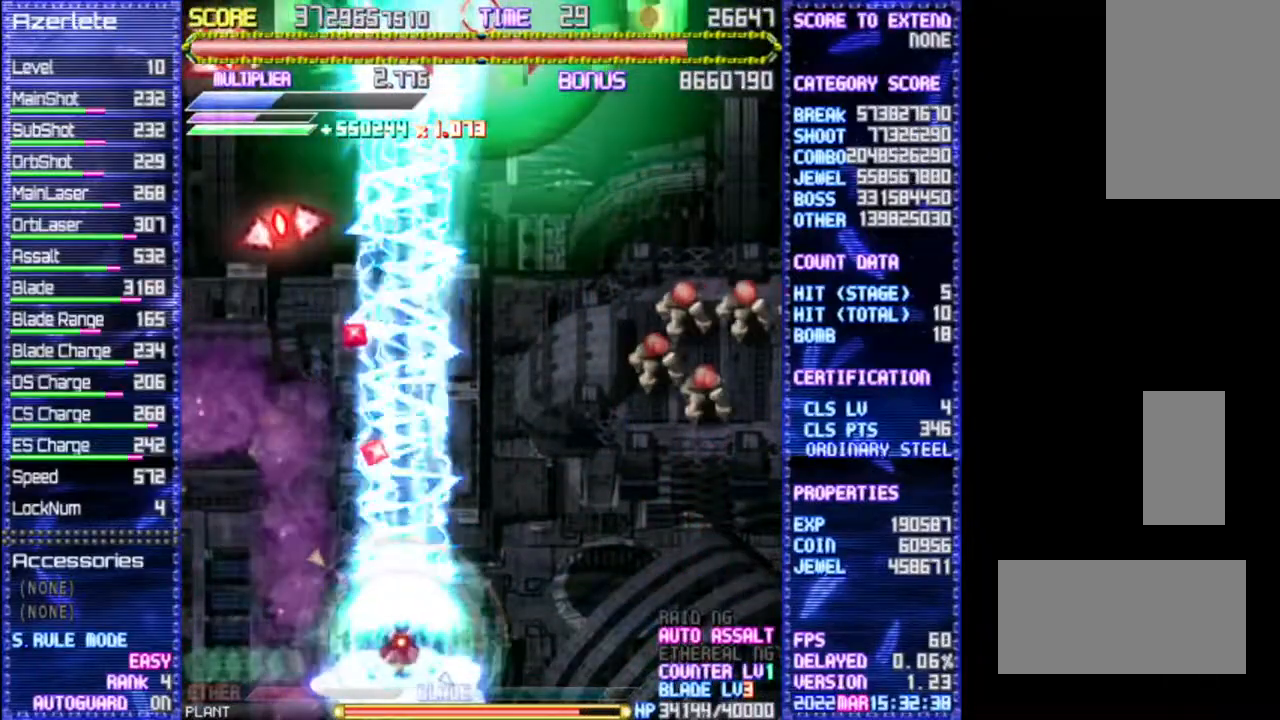
{"buttons": ["R1"], "events": []}
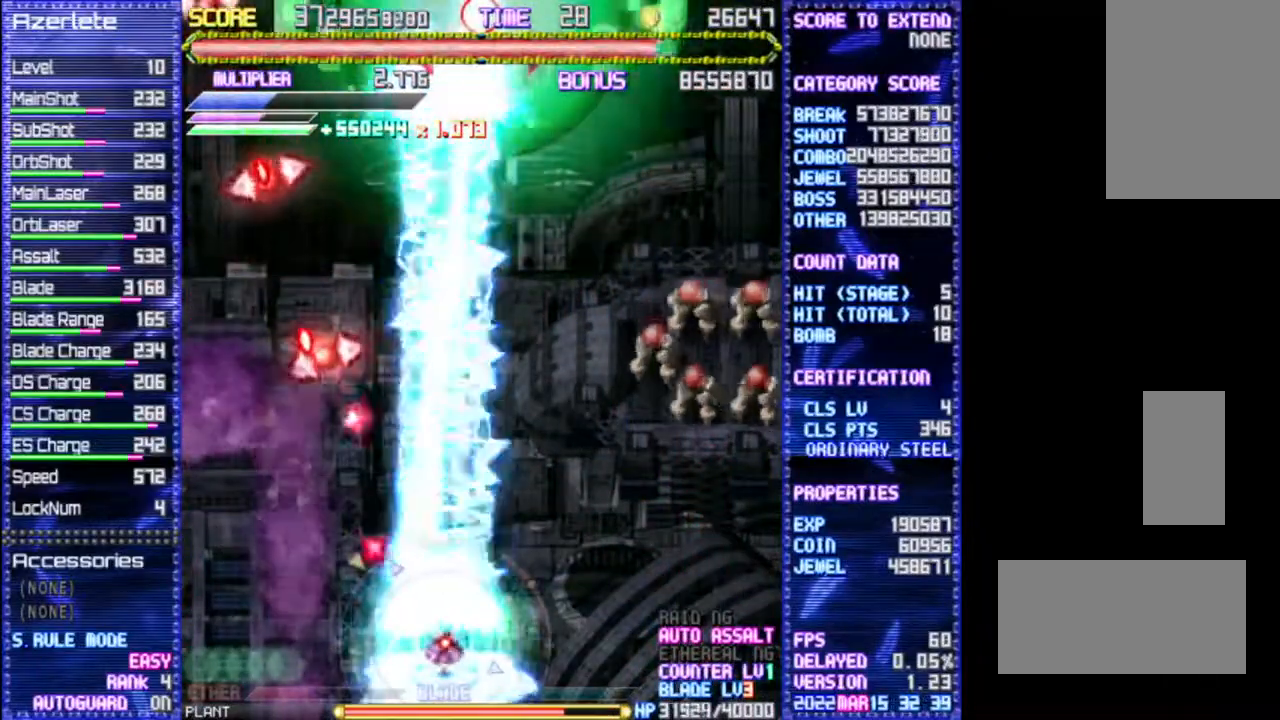
{"buttons": ["R1"], "events": []}
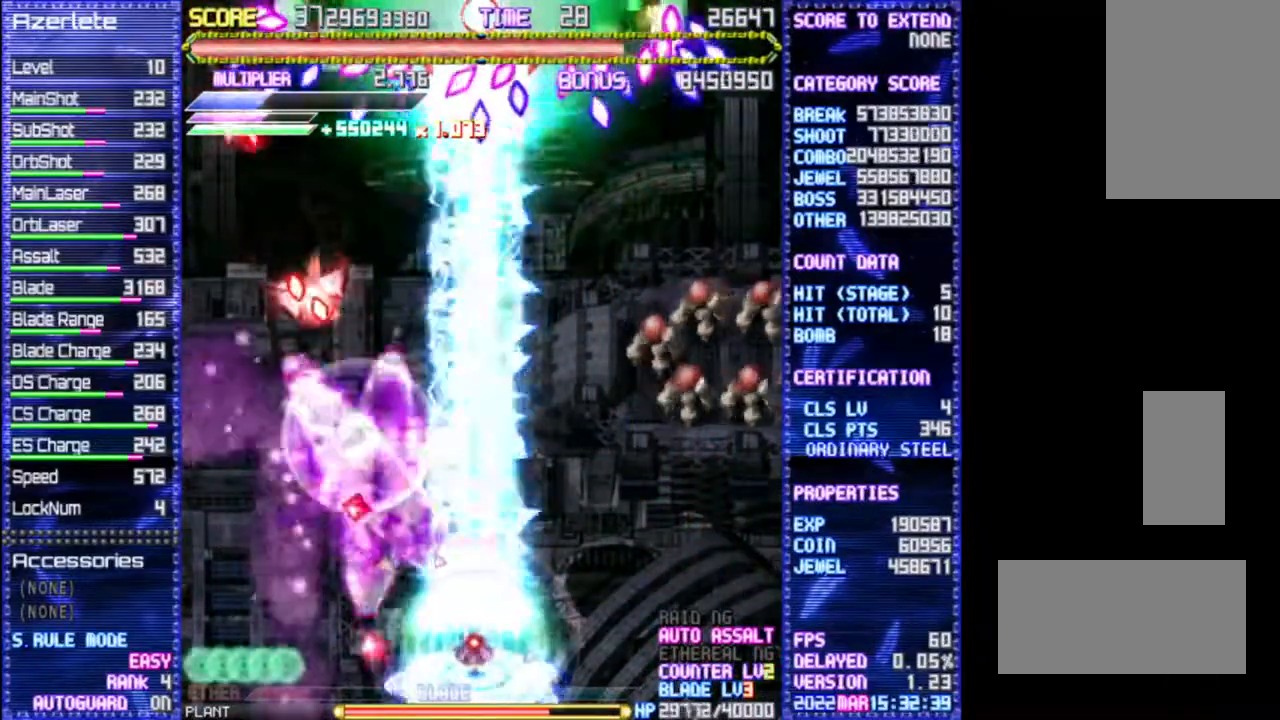
{"buttons": ["R1"], "events": []}
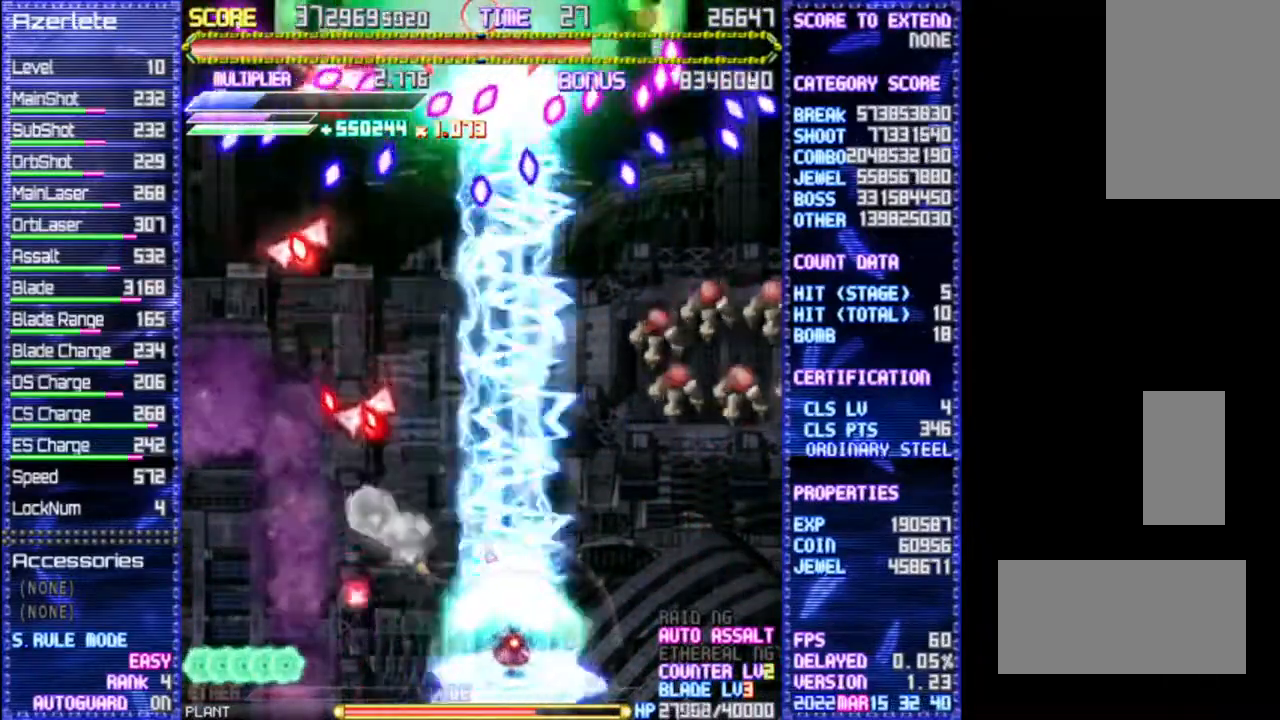
{"buttons": ["R1"], "events": []}